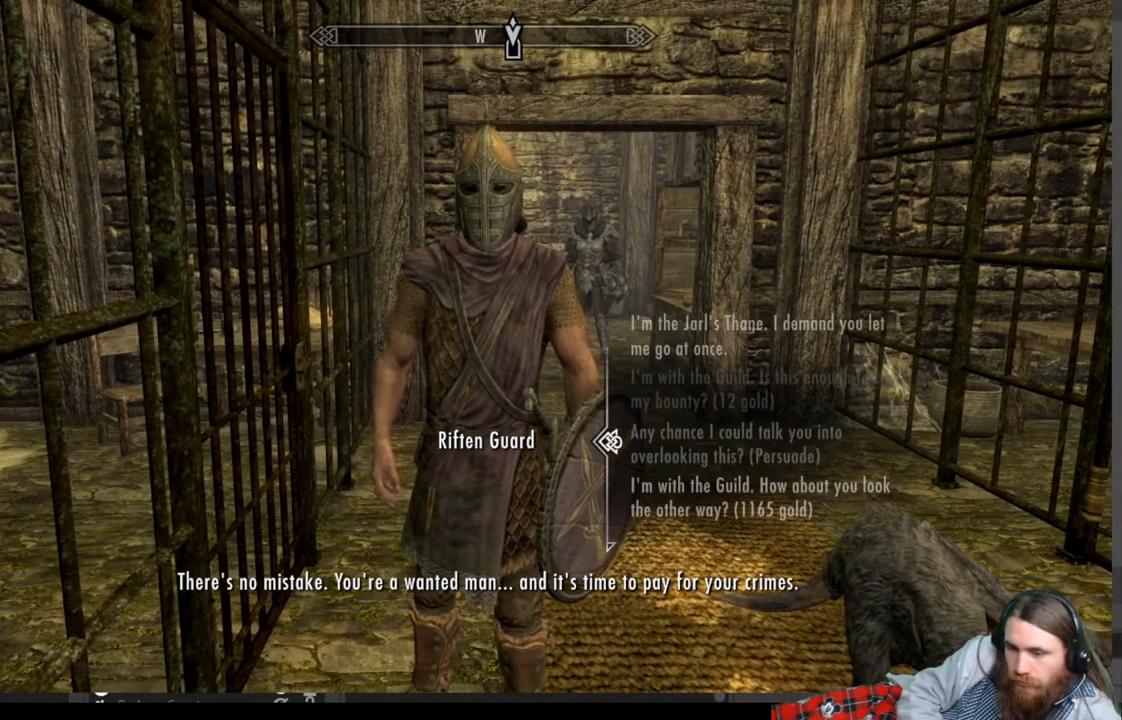
Gameplay with a controller (Xbox layout); each line is a JSON object with the inputs held at the frame after it. "events" lists button and stick changes between this image and that frame as [ms after this image, input, new state], when the widget could be followed in between. Not read: R3.
{"buttons": [], "left_stick": "center", "right_stick": "center", "events": [[233, "A", "down"], [433, "A", "up"]]}
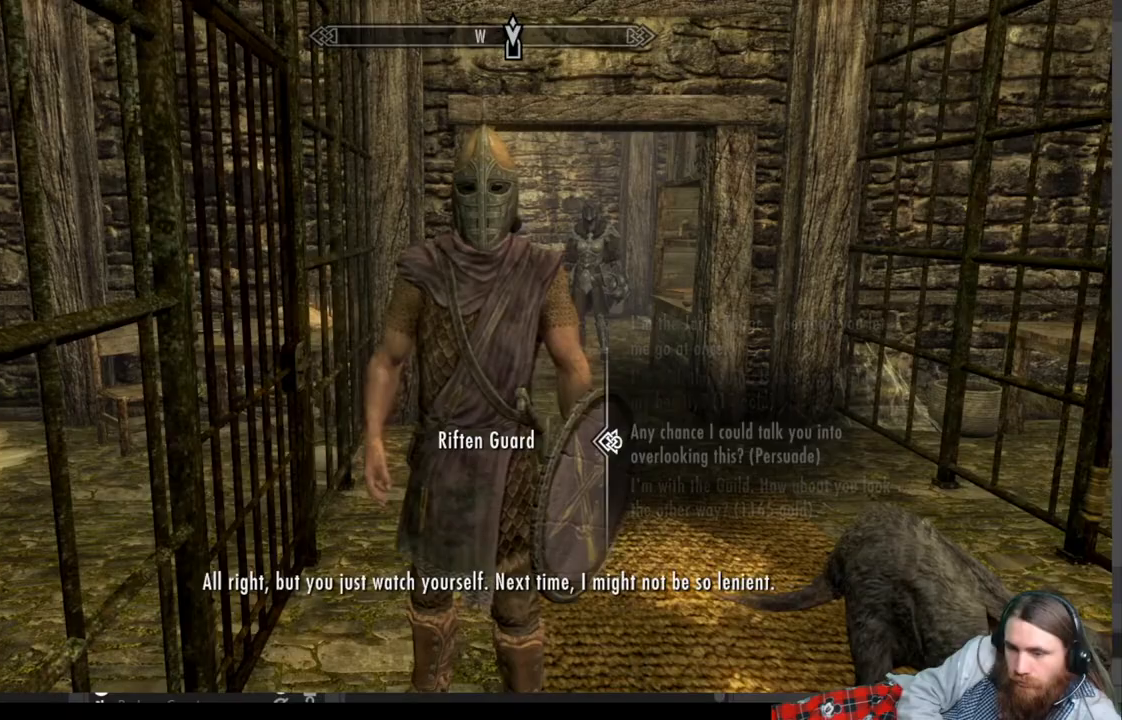
{"buttons": [], "left_stick": "center", "right_stick": "center", "events": []}
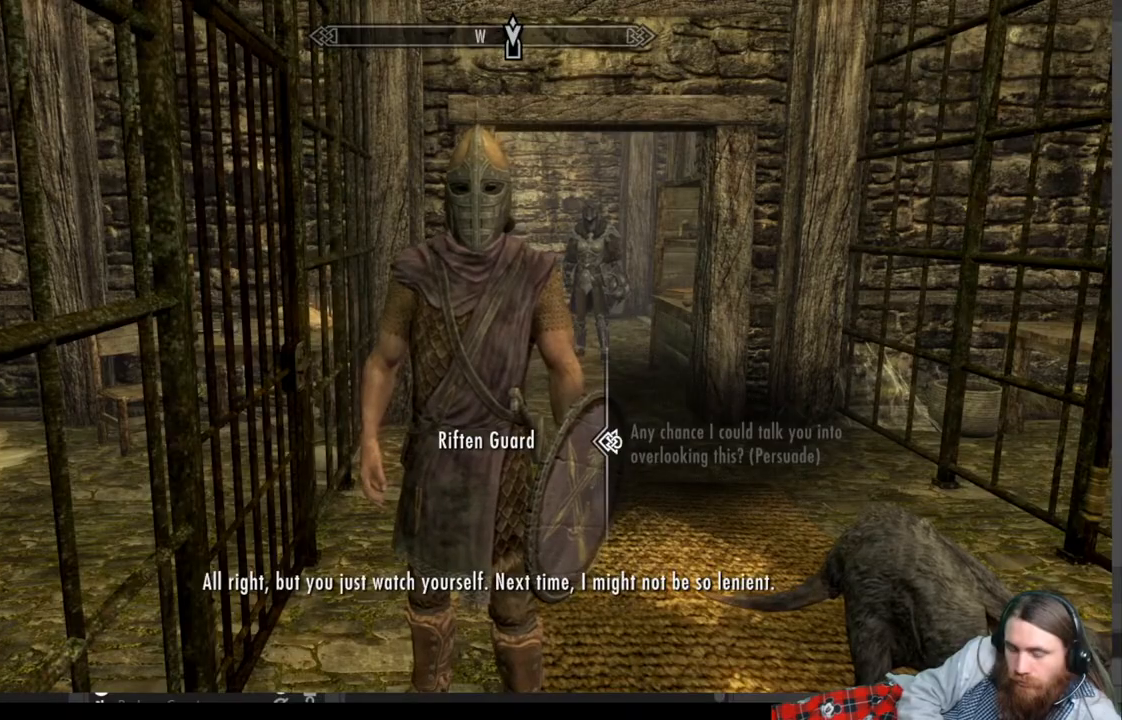
{"buttons": ["A"], "left_stick": "center", "right_stick": "center", "events": [[317, "A", "down"]]}
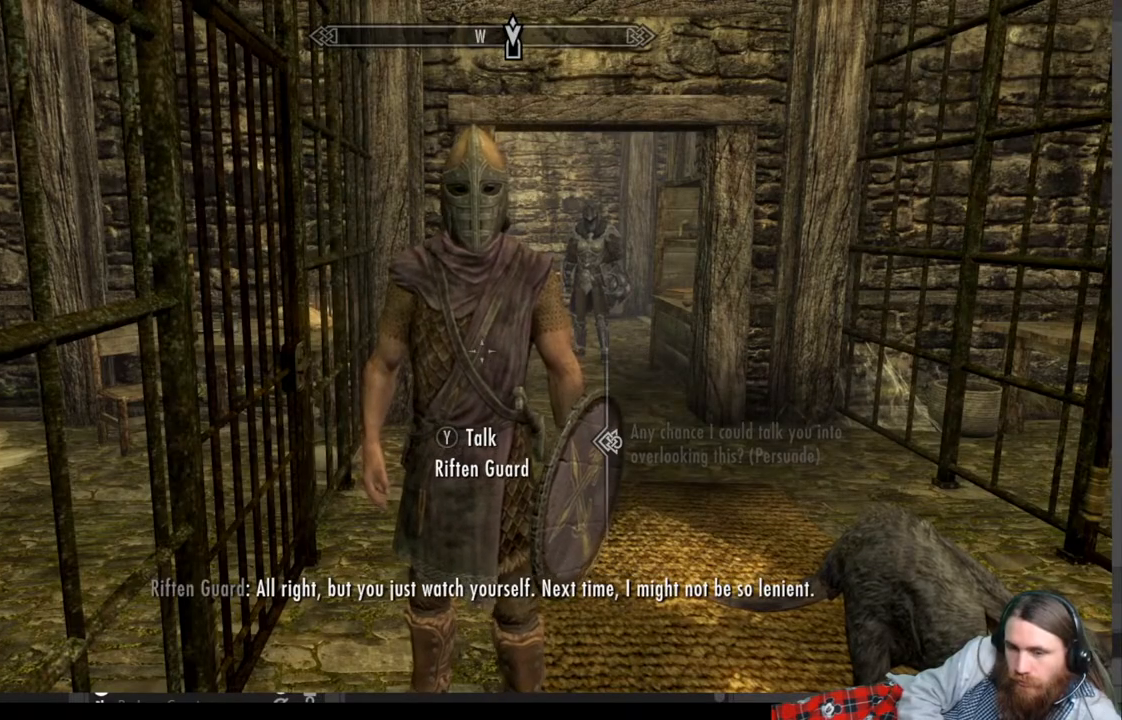
{"buttons": [], "left_stick": "center", "right_stick": "right", "events": [[50, "A", "up"], [383, "right_stick", "right"]]}
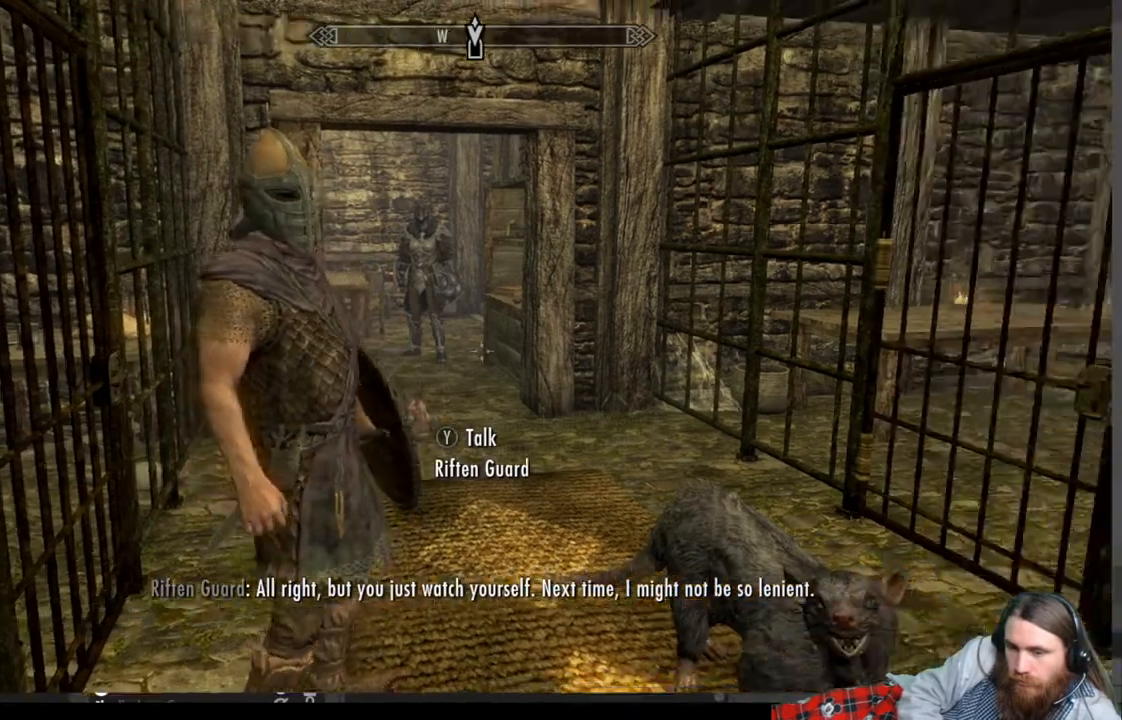
{"buttons": [], "left_stick": "up", "right_stick": "center", "events": [[183, "right_stick", "center"], [367, "right_stick", "right"], [383, "left_stick", "up"], [483, "right_stick", "center"]]}
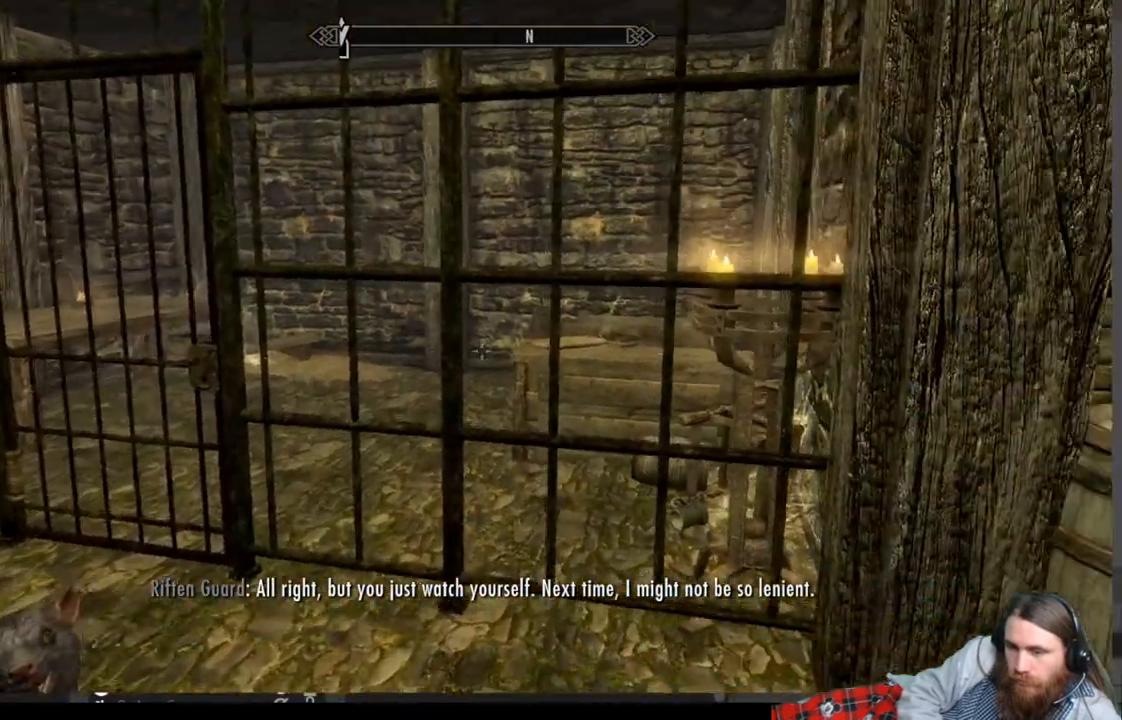
{"buttons": [], "left_stick": "up-left", "right_stick": "center", "events": [[183, "left_stick", "up-left"], [300, "right_stick", "down"], [467, "right_stick", "center"]]}
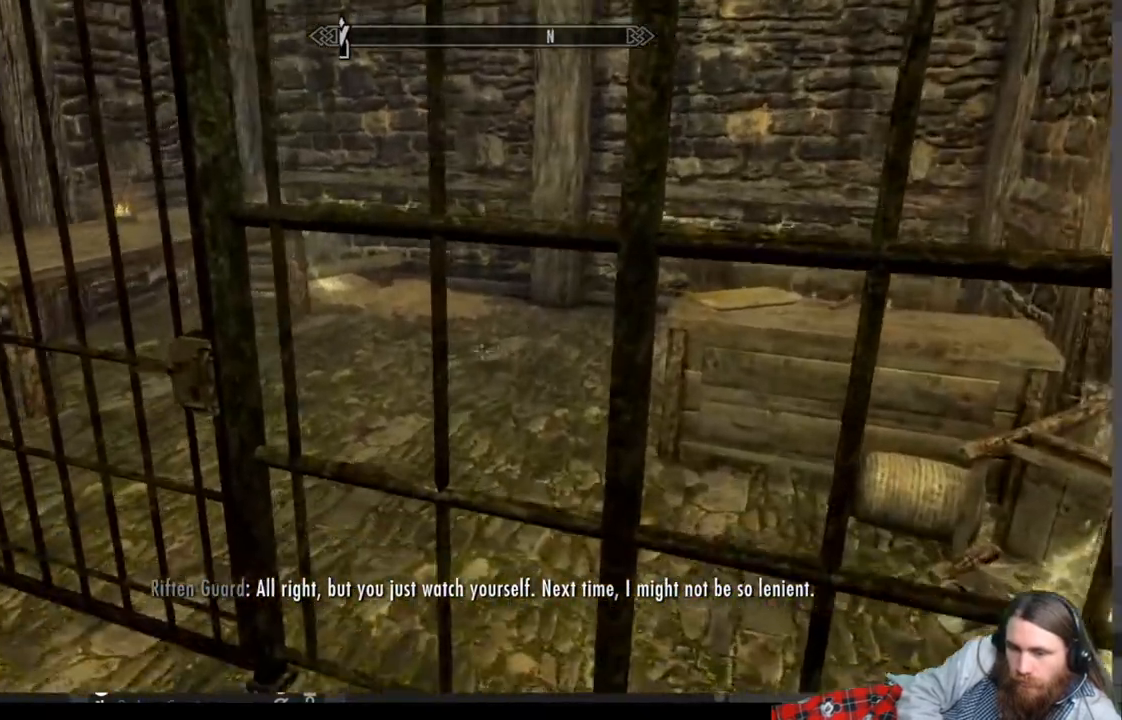
{"buttons": [], "left_stick": "up-left", "right_stick": "center", "events": [[200, "right_stick", "down"], [350, "right_stick", "center"]]}
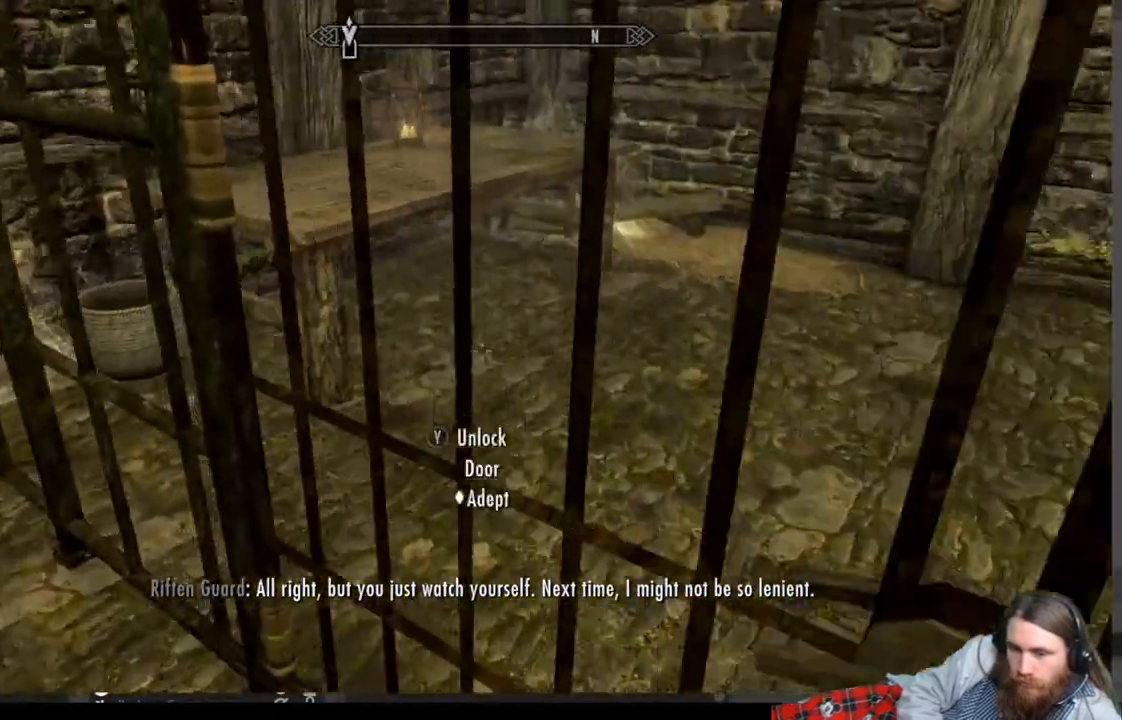
{"buttons": [], "left_stick": "center", "right_stick": "center", "events": [[33, "right_stick", "down-right"], [217, "left_stick", "center"], [217, "right_stick", "center"]]}
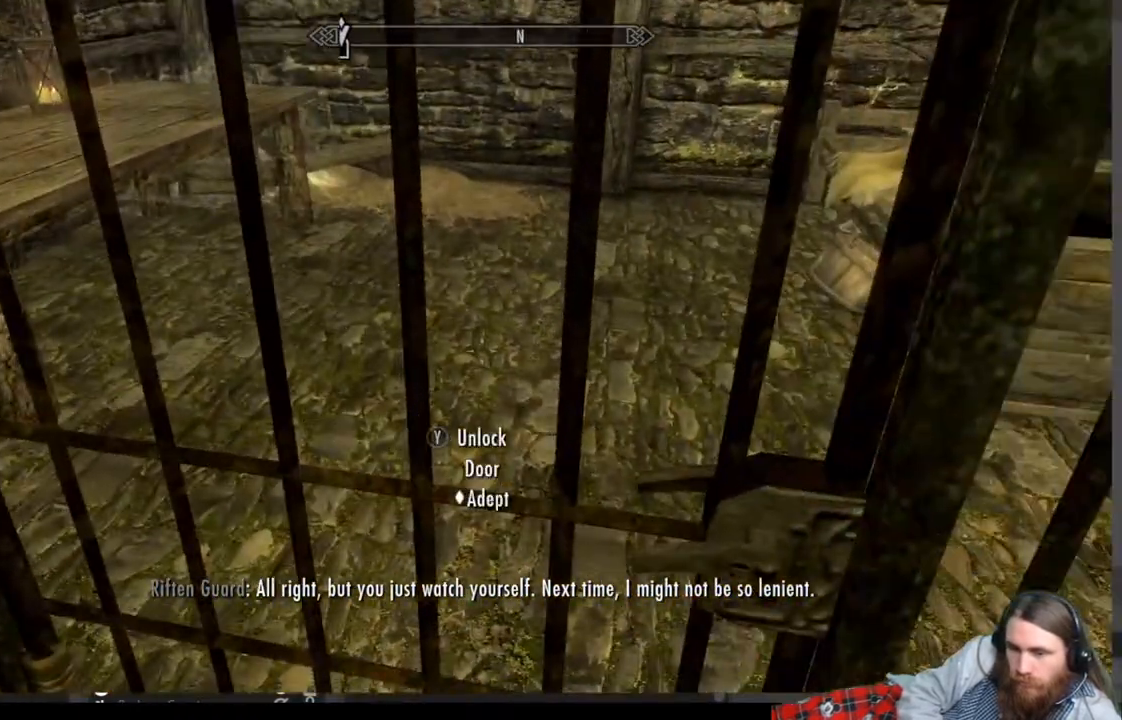
{"buttons": [], "left_stick": "right", "right_stick": "left", "events": [[67, "Y", "down"], [167, "Y", "up"], [417, "right_stick", "left"], [500, "left_stick", "right"]]}
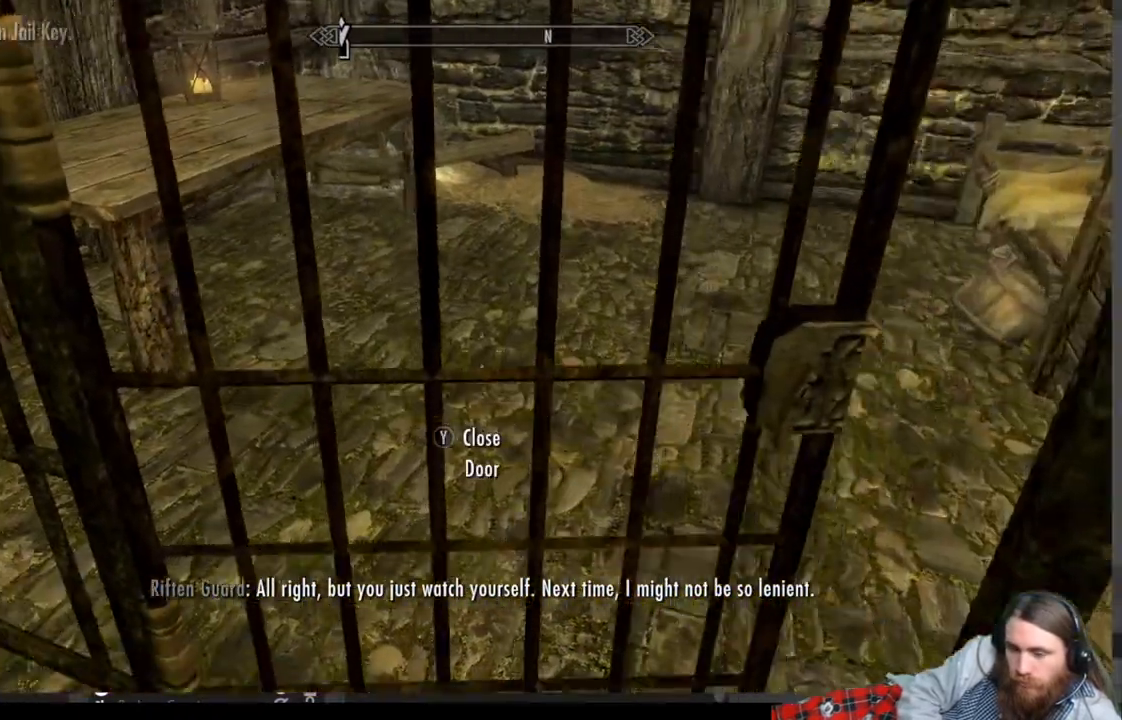
{"buttons": [], "left_stick": "center", "right_stick": "left", "events": [[50, "left_stick", "down-right"], [300, "left_stick", "center"]]}
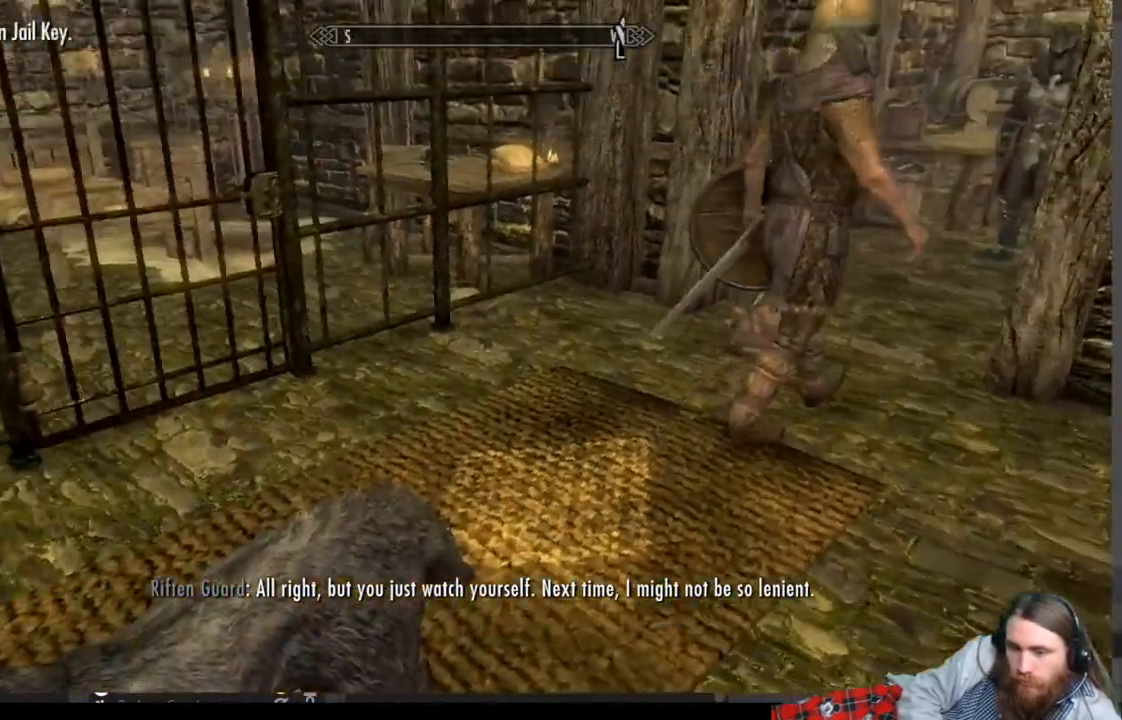
{"buttons": [], "left_stick": "up-right", "right_stick": "center", "events": [[67, "right_stick", "center"], [417, "left_stick", "up-right"]]}
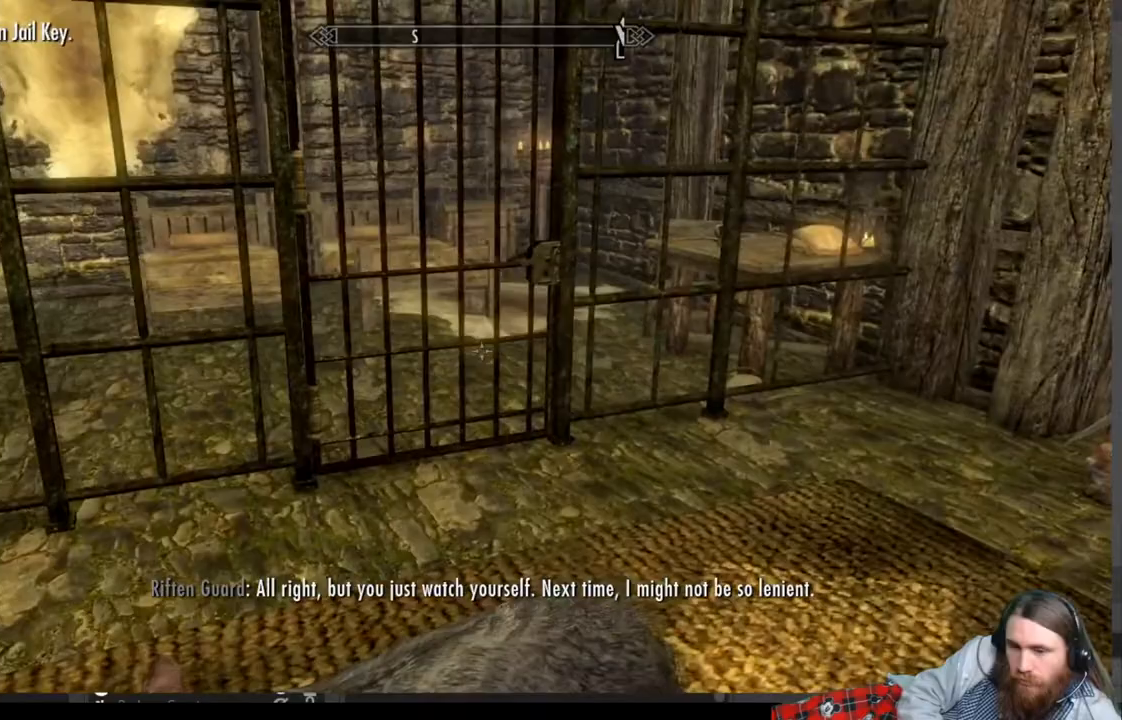
{"buttons": [], "left_stick": "up", "right_stick": "center", "events": [[150, "right_stick", "left"], [317, "right_stick", "center"], [417, "left_stick", "up"]]}
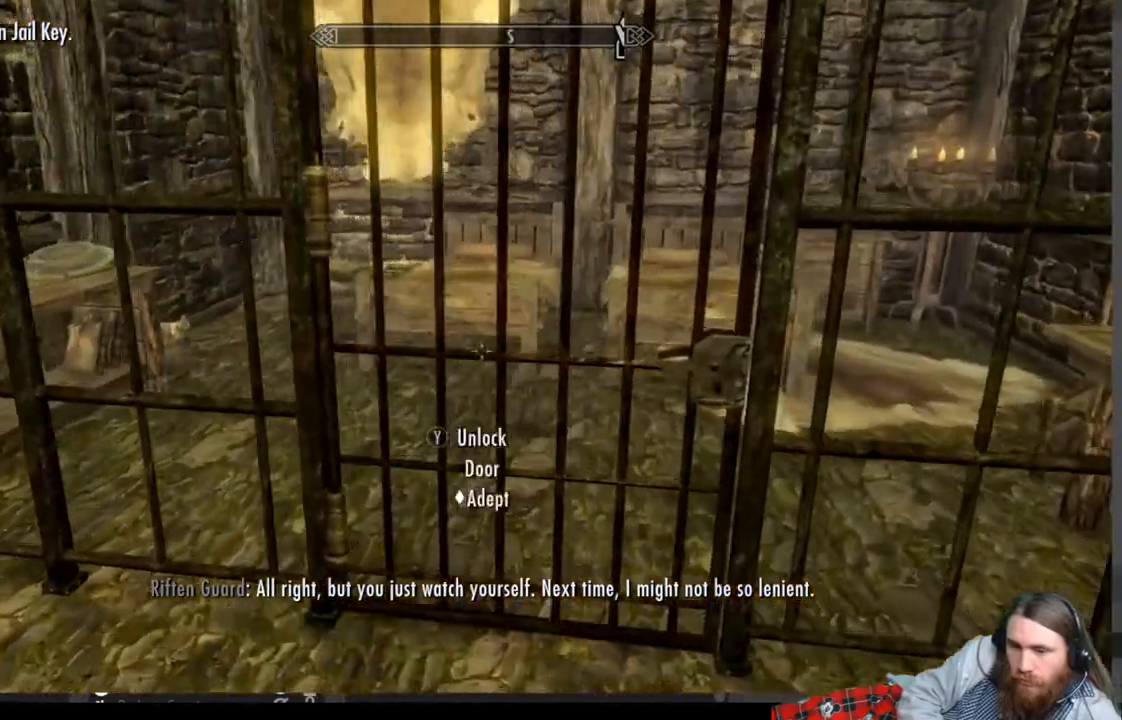
{"buttons": [], "left_stick": "center", "right_stick": "center", "events": [[267, "Y", "down"], [267, "left_stick", "center"], [367, "Y", "up"]]}
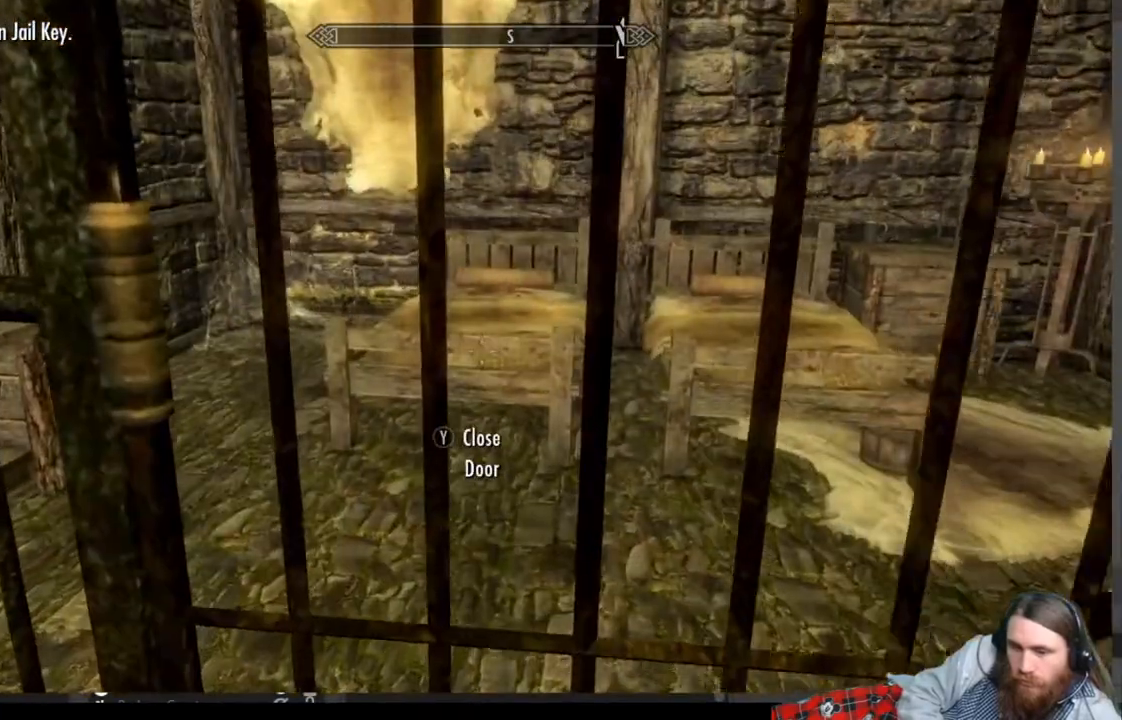
{"buttons": [], "left_stick": "center", "right_stick": "center", "events": [[17, "left_stick", "down-left"], [33, "right_stick", "left"], [250, "right_stick", "center"], [283, "left_stick", "center"]]}
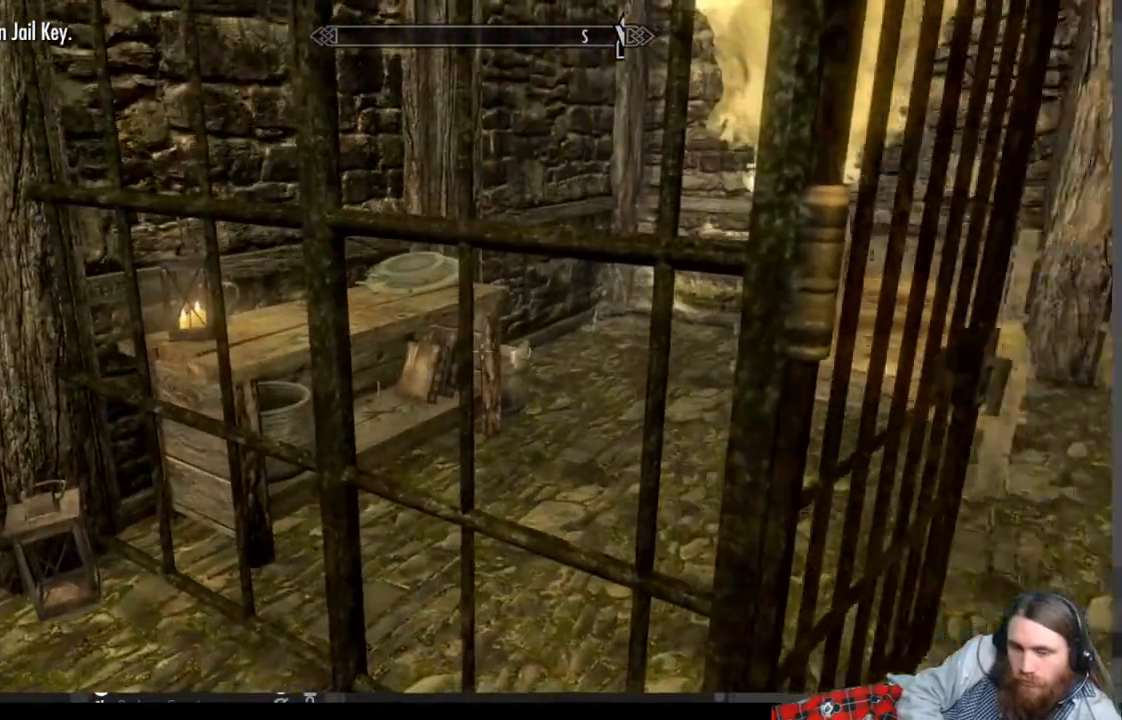
{"buttons": [], "left_stick": "up-left", "right_stick": "right", "events": [[50, "left_stick", "up-left"], [83, "right_stick", "right"]]}
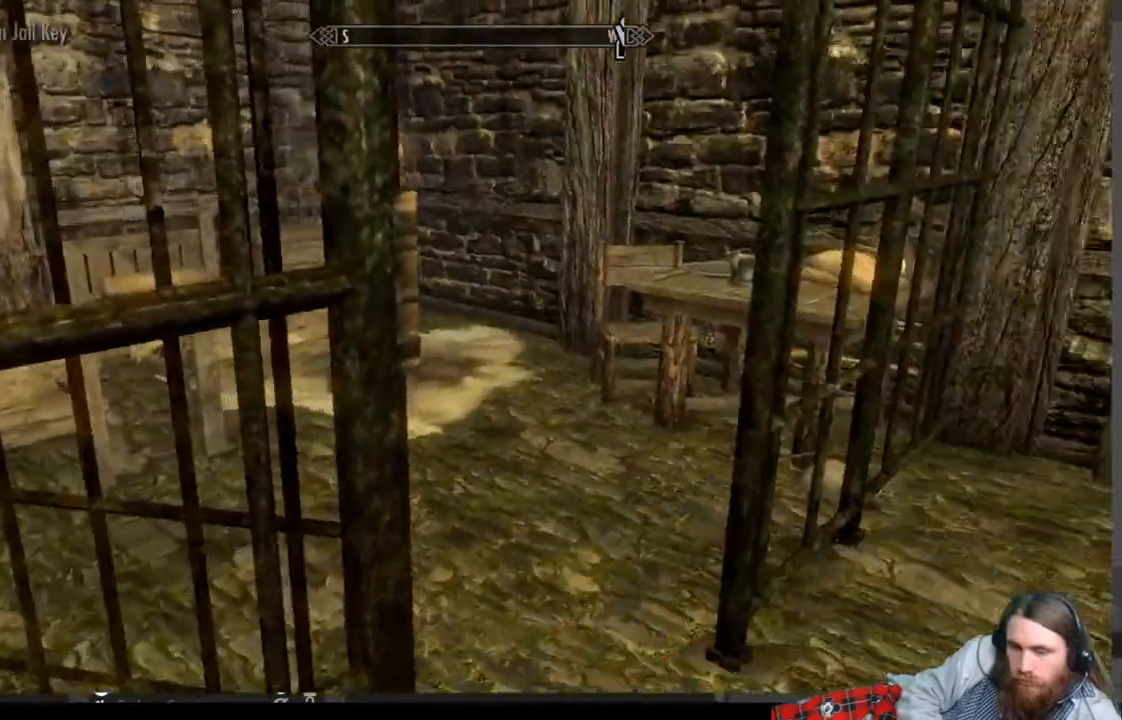
{"buttons": [], "left_stick": "up", "right_stick": "center", "events": [[100, "left_stick", "center"], [100, "right_stick", "center"], [400, "left_stick", "up-left"], [467, "left_stick", "up"]]}
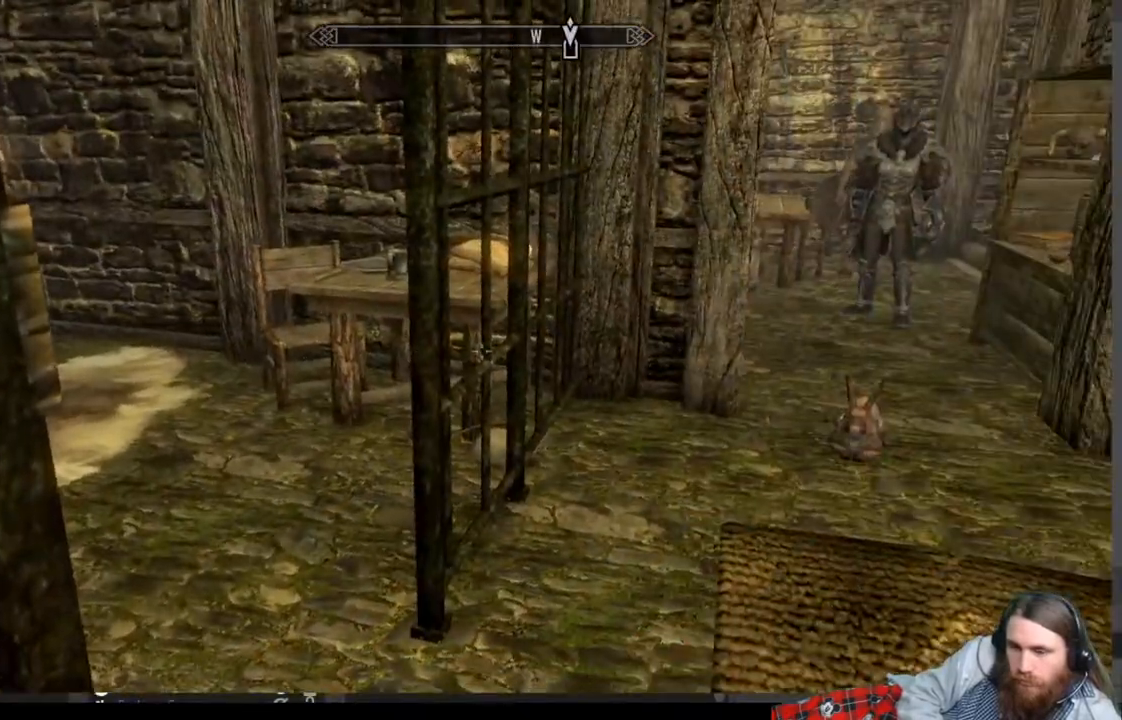
{"buttons": [], "left_stick": "up-left", "right_stick": "right", "events": [[200, "left_stick", "up-left"], [350, "right_stick", "right"]]}
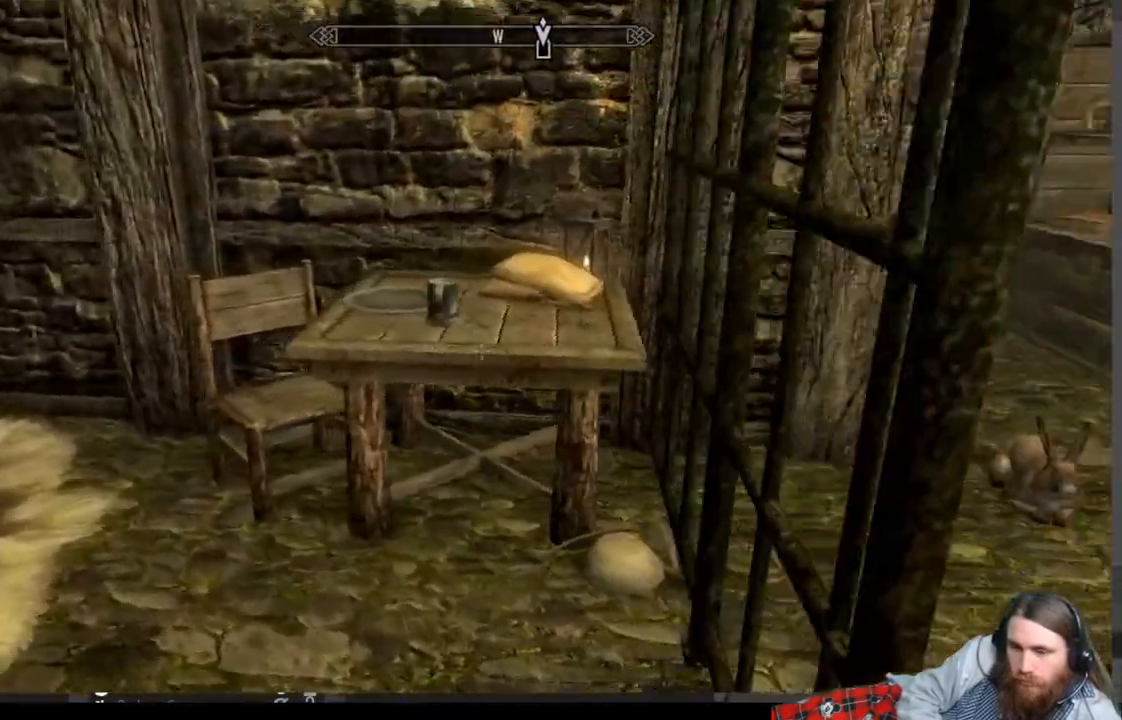
{"buttons": [], "left_stick": "center", "right_stick": "center", "events": [[50, "left_stick", "up"], [167, "right_stick", "down"], [267, "right_stick", "center"], [367, "left_stick", "center"]]}
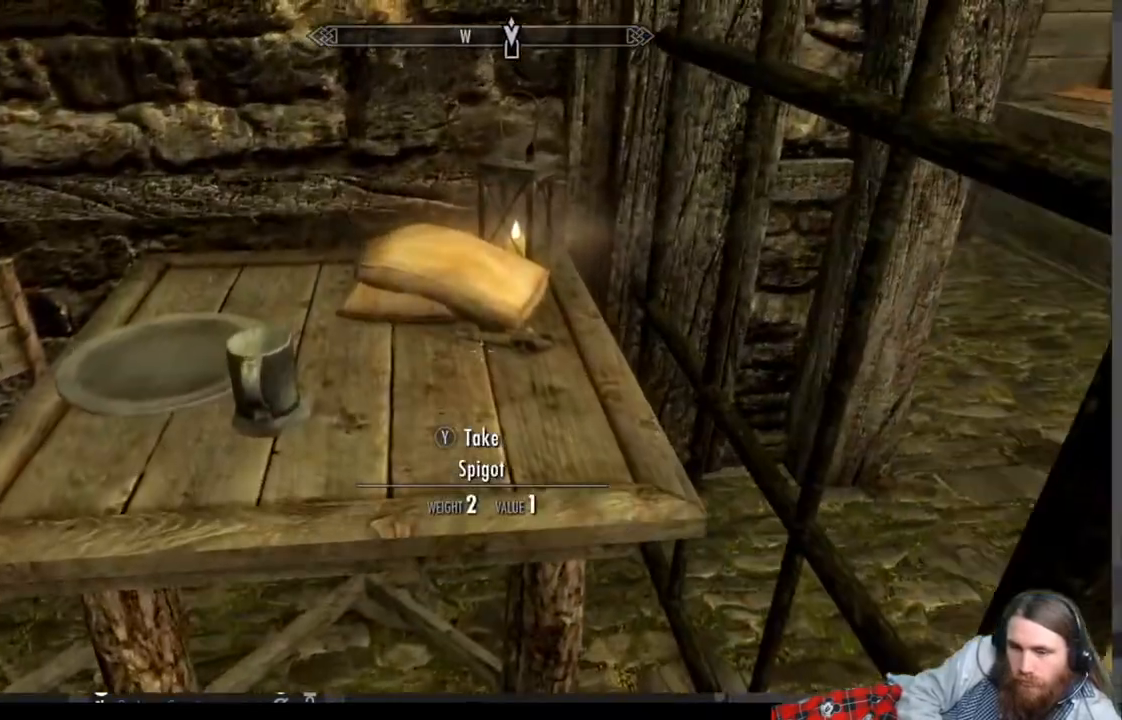
{"buttons": [], "left_stick": "center", "right_stick": "center", "events": [[33, "left_stick", "up"], [400, "left_stick", "center"]]}
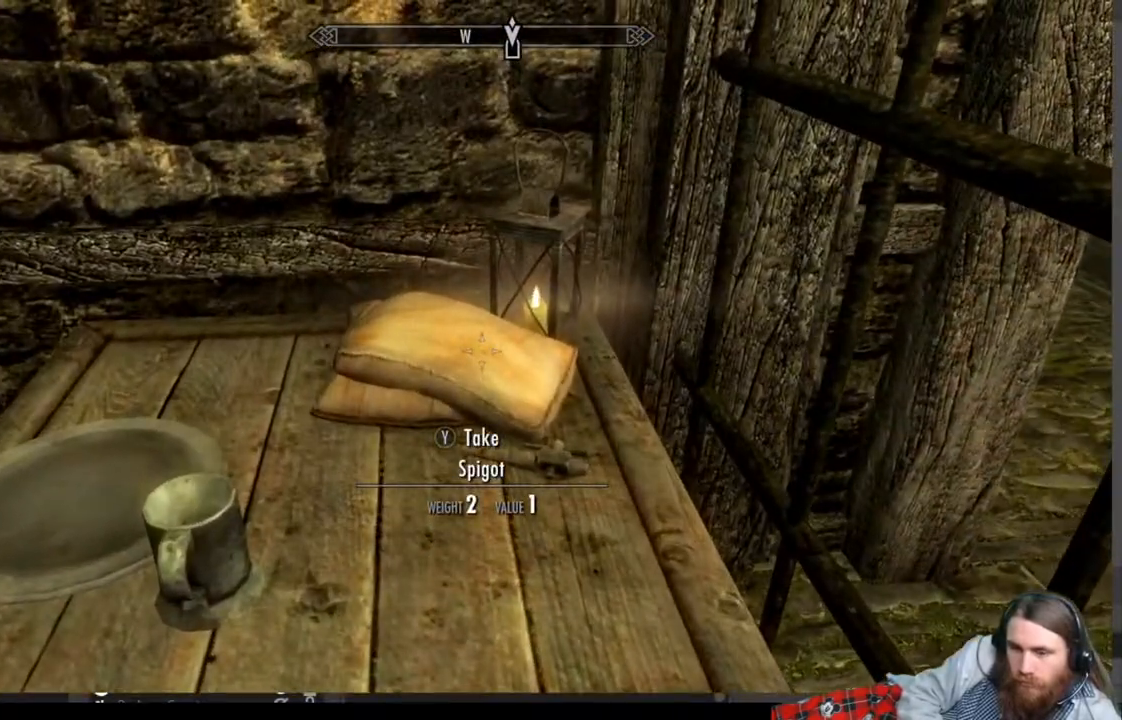
{"buttons": [], "left_stick": "center", "right_stick": "center", "events": [[83, "left_stick", "up-left"], [250, "left_stick", "center"]]}
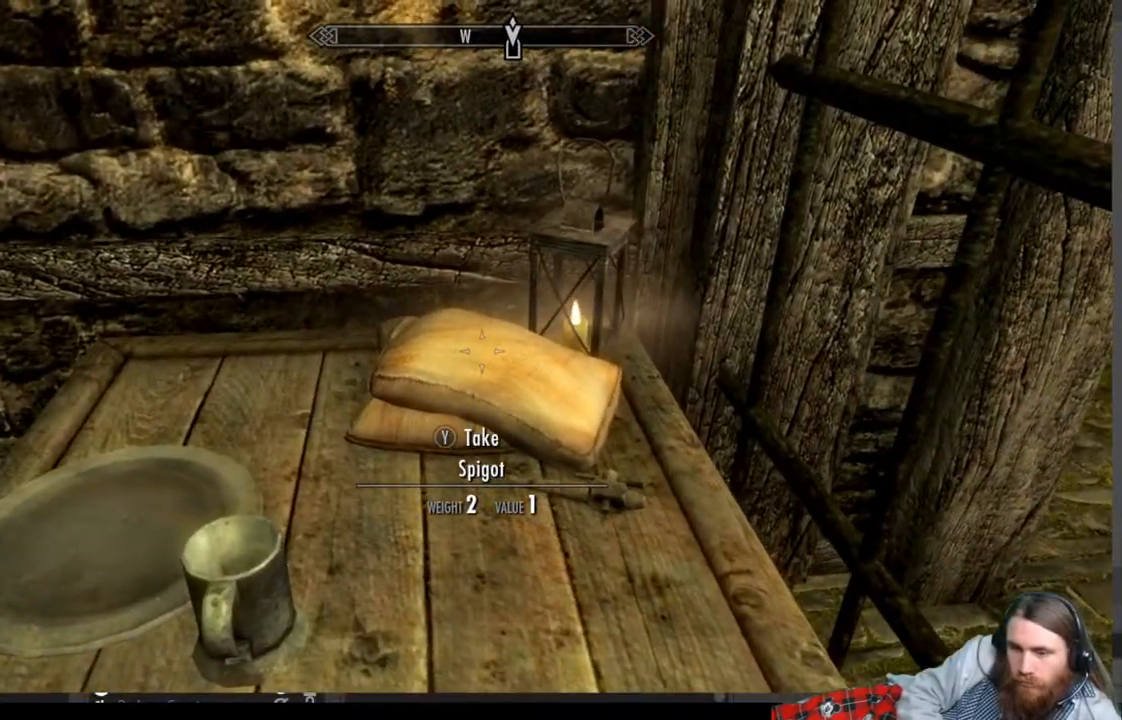
{"buttons": [], "left_stick": "down", "right_stick": "center", "events": [[83, "left_stick", "down"], [267, "left_stick", "center"], [467, "left_stick", "down"]]}
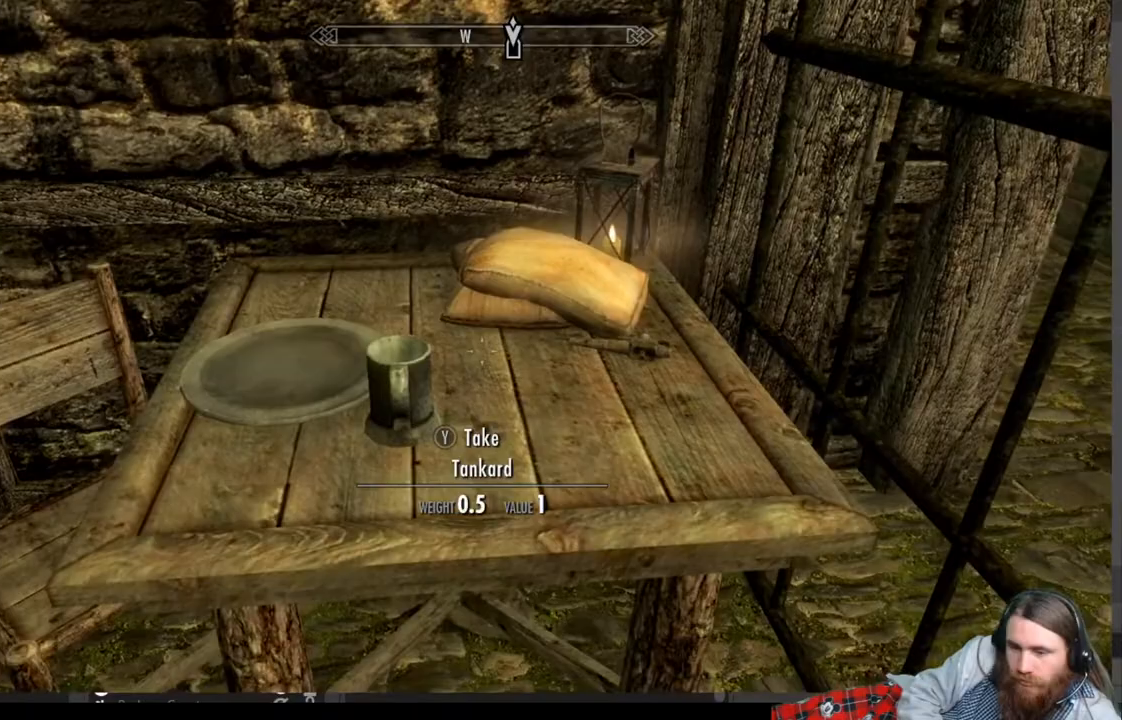
{"buttons": [], "left_stick": "right", "right_stick": "right", "events": [[67, "right_stick", "right"], [383, "left_stick", "right"]]}
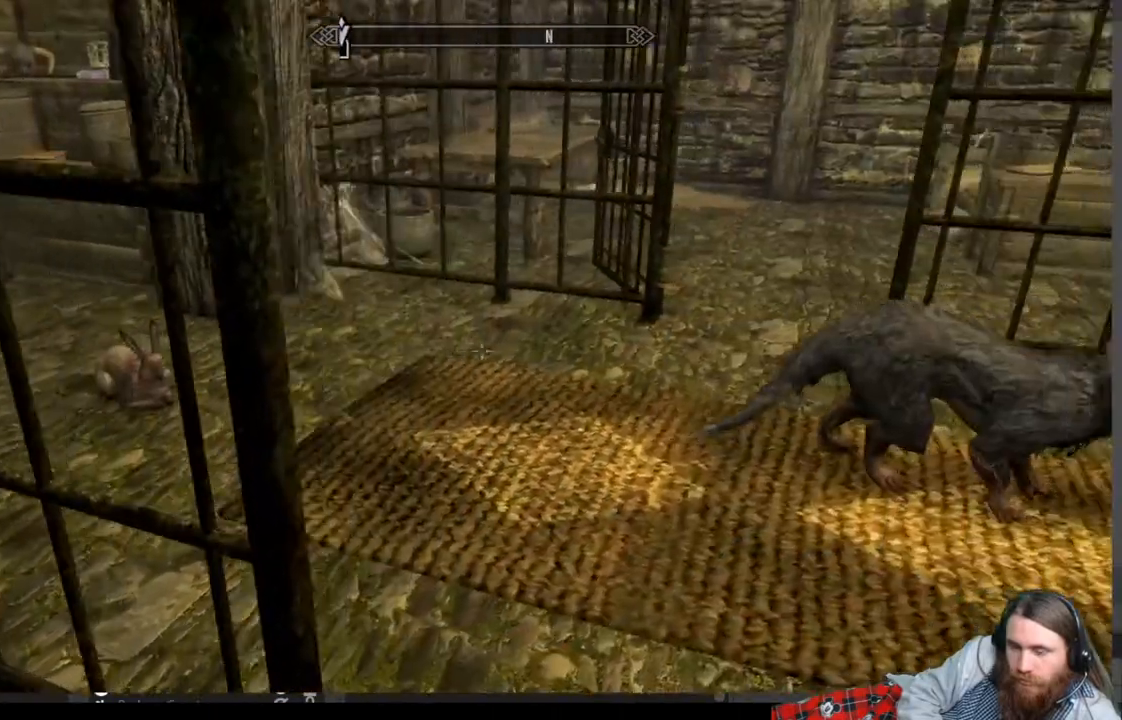
{"buttons": [], "left_stick": "up", "right_stick": "center", "events": [[150, "right_stick", "left"], [417, "left_stick", "up"], [450, "right_stick", "center"]]}
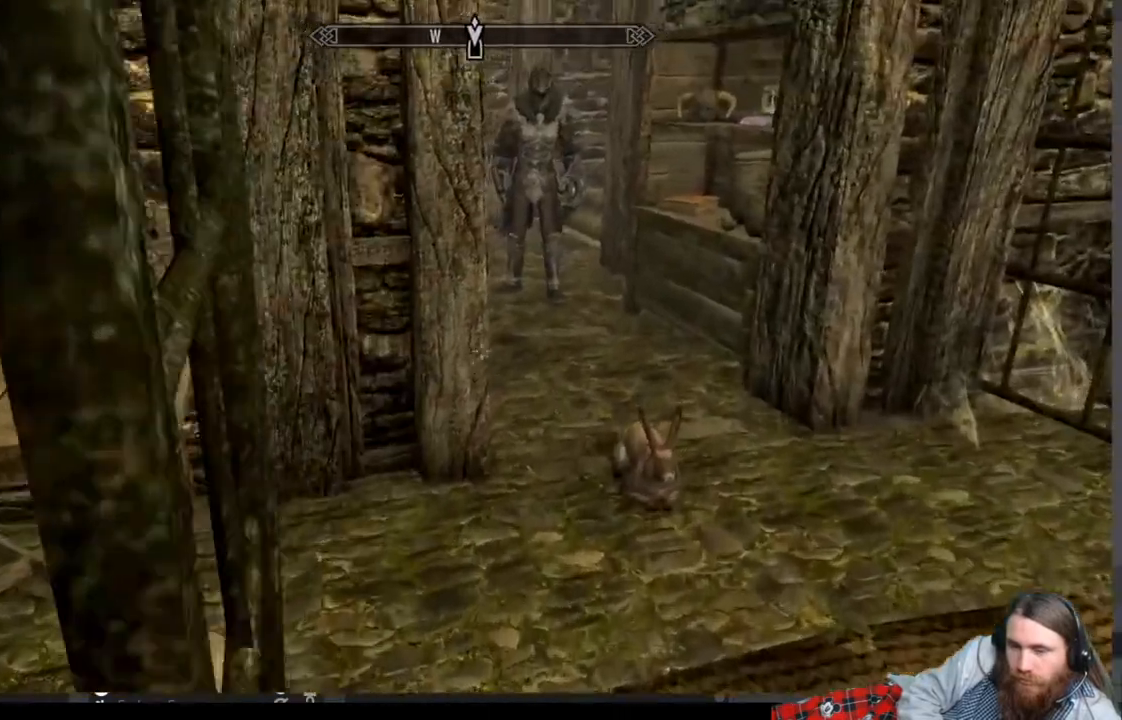
{"buttons": [], "left_stick": "up", "right_stick": "left", "events": [[200, "right_stick", "up-left"], [333, "right_stick", "left"]]}
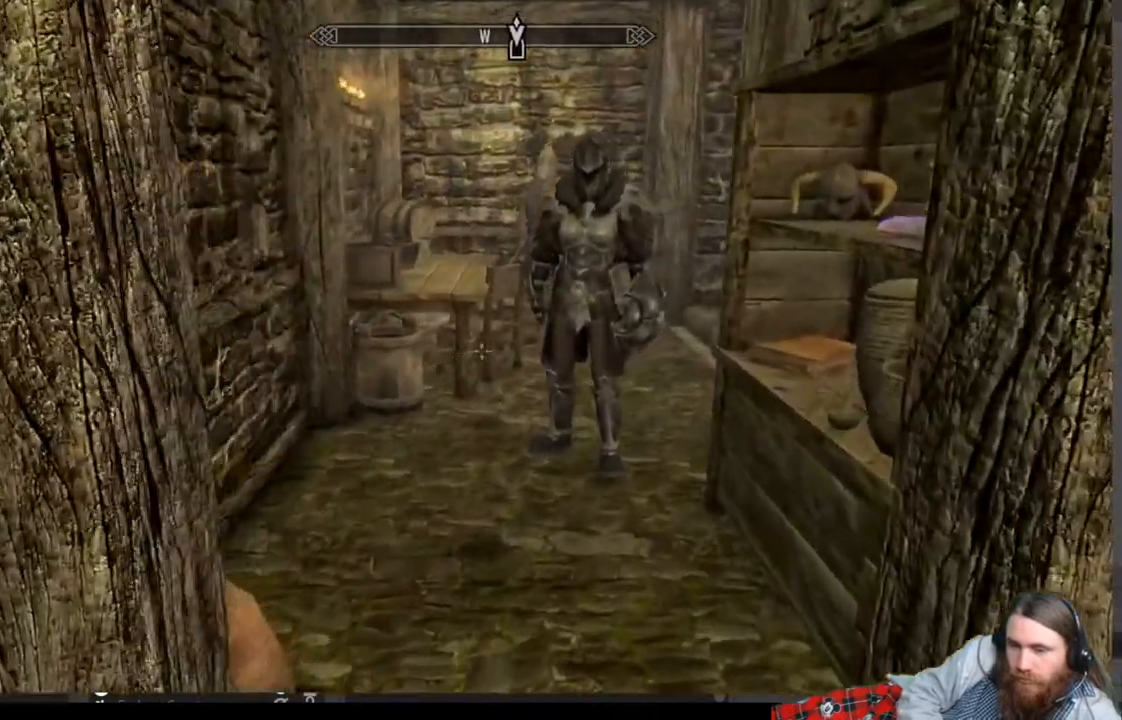
{"buttons": [], "left_stick": "center", "right_stick": "right", "events": [[17, "A", "down"], [17, "right_stick", "center"], [100, "A", "up"], [300, "left_stick", "center"], [300, "right_stick", "right"]]}
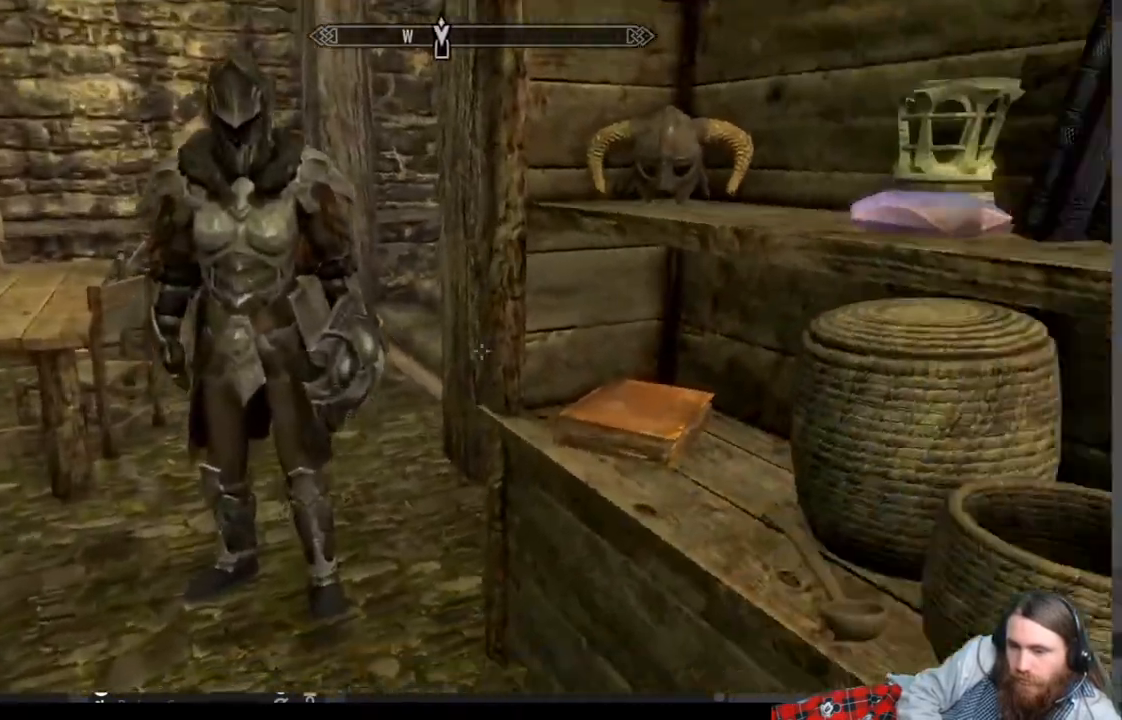
{"buttons": [], "left_stick": "center", "right_stick": "right", "events": [[67, "right_stick", "up-right"], [100, "left_stick", "up-left"], [250, "right_stick", "right"], [283, "left_stick", "center"], [350, "right_stick", "center"], [467, "right_stick", "right"]]}
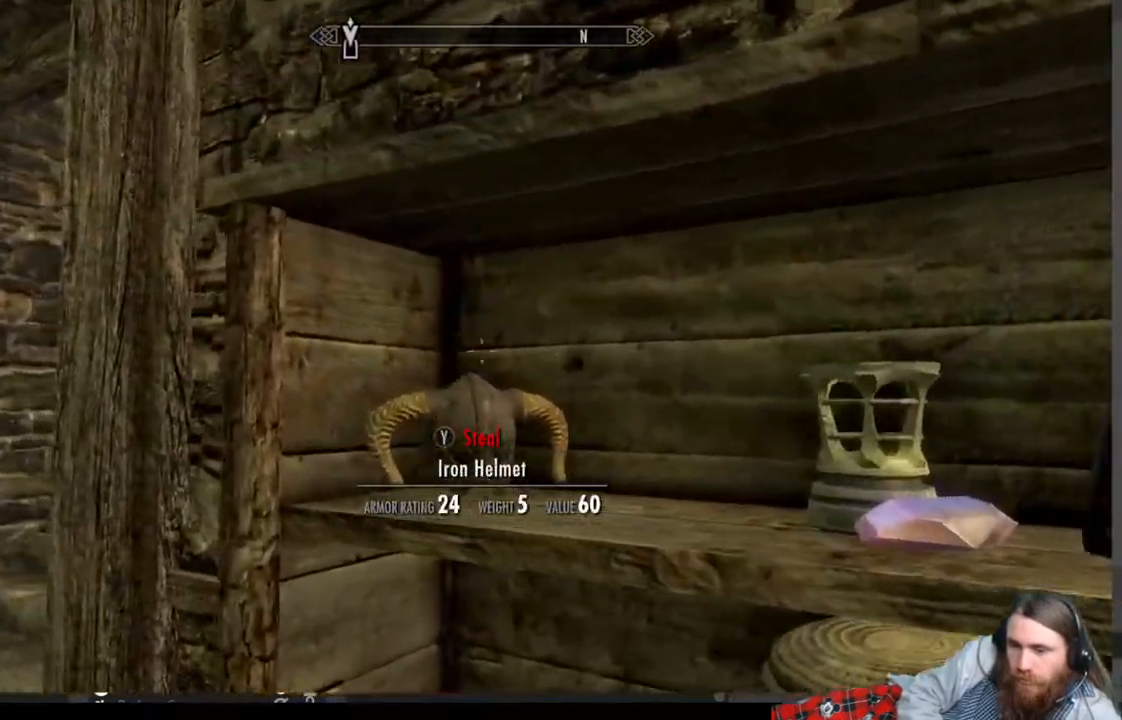
{"buttons": [], "left_stick": "center", "right_stick": "center", "events": [[150, "right_stick", "center"], [267, "right_stick", "down"], [383, "right_stick", "center"]]}
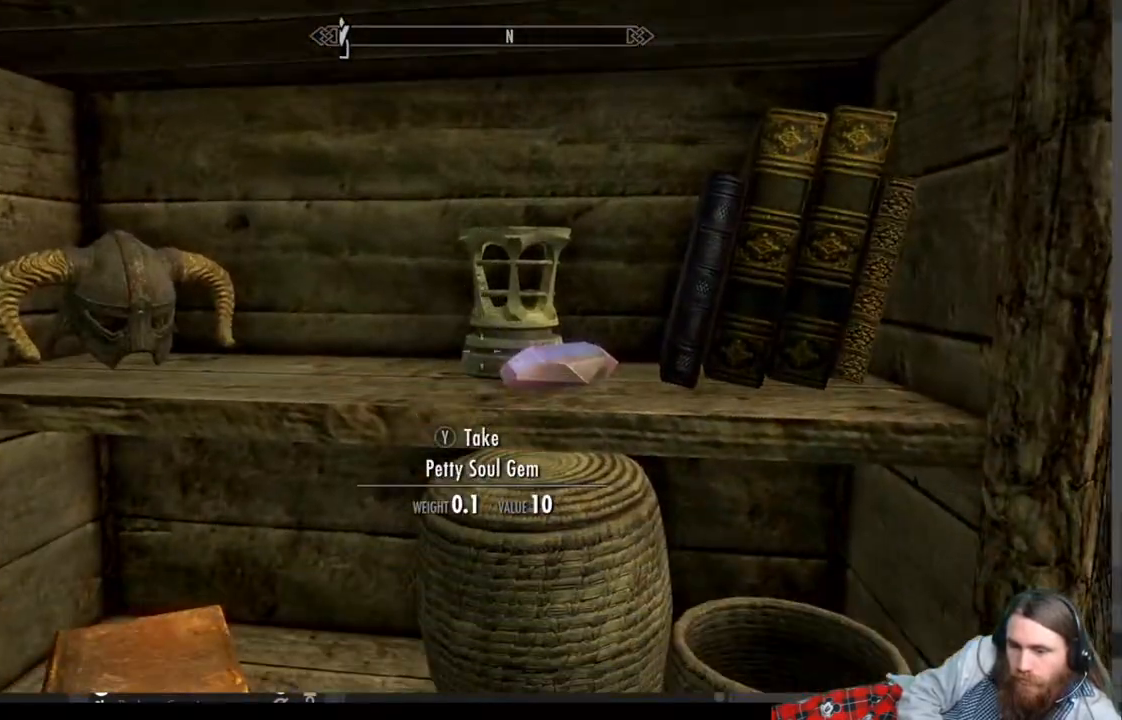
{"buttons": ["Y"], "left_stick": "center", "right_stick": "center", "events": [[433, "Y", "down"]]}